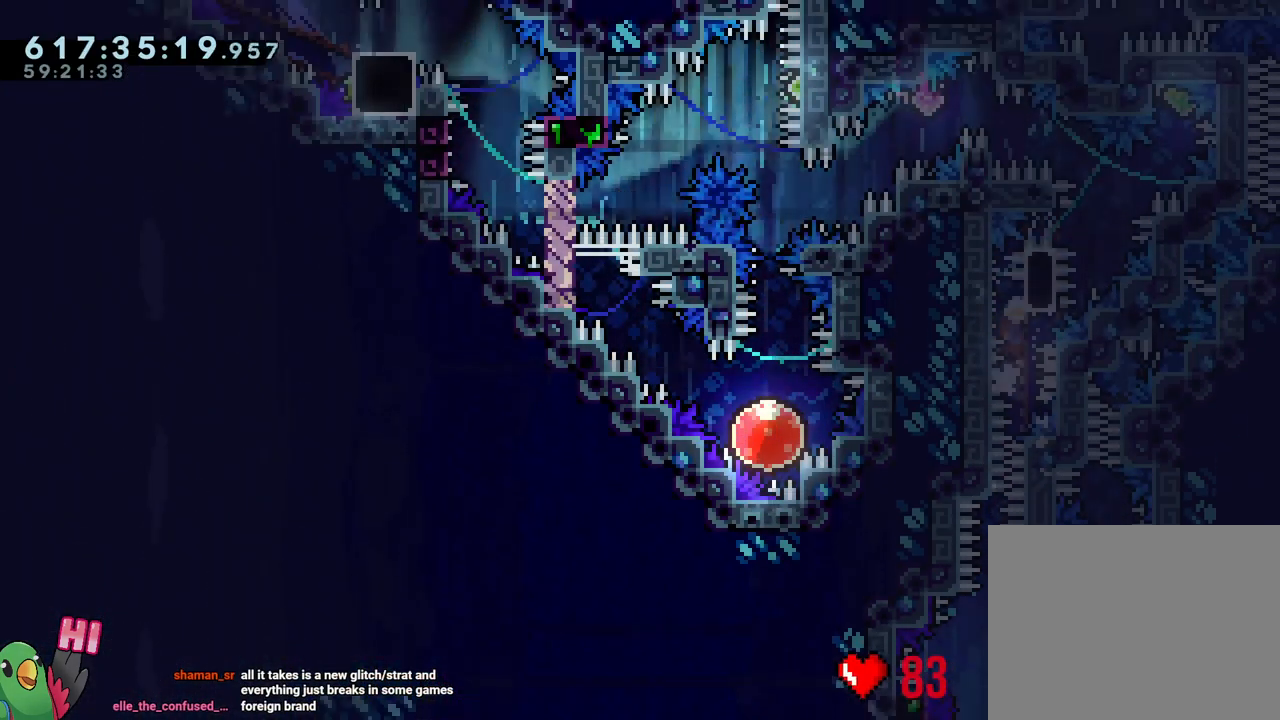
Gameplay with a controller (Nintendo layout); each line is a JSON object with the inputs held at the frame after it. "events" lists button and stick changes between this image and that frame as [ms after this image, input, new state], when the widget could be followed in between. Not read: L3 R3.
{"buttons": ["Y", "L1", "R1"], "left_stick": "left", "right_stick": "center", "events": [[100, "L1", "down"], [183, "B", "up"], [183, "Y", "up"], [433, "Y", "down"], [433, "left_stick", "left"]]}
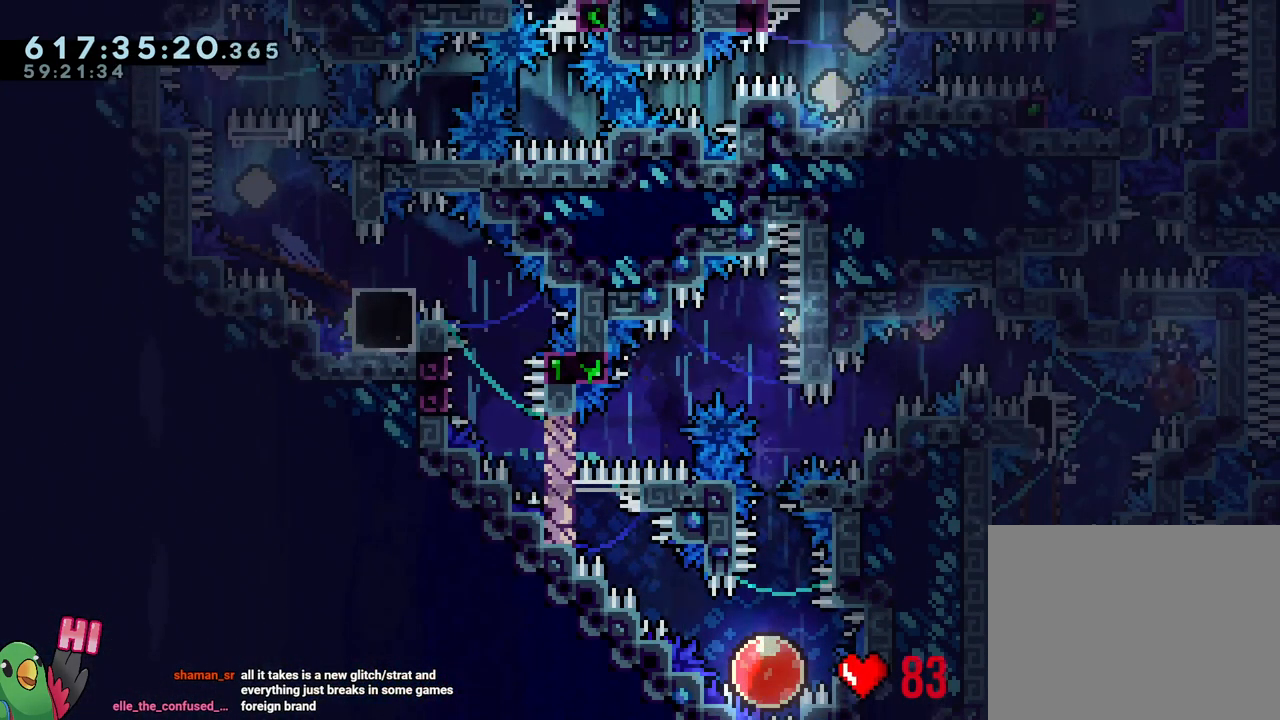
{"buttons": ["B", "L1", "R1"], "left_stick": "left", "right_stick": "center", "events": [[17, "Y", "up"], [100, "B", "down"], [150, "left_stick", "down-left"], [267, "Y", "down"], [383, "Y", "up"], [483, "left_stick", "left"]]}
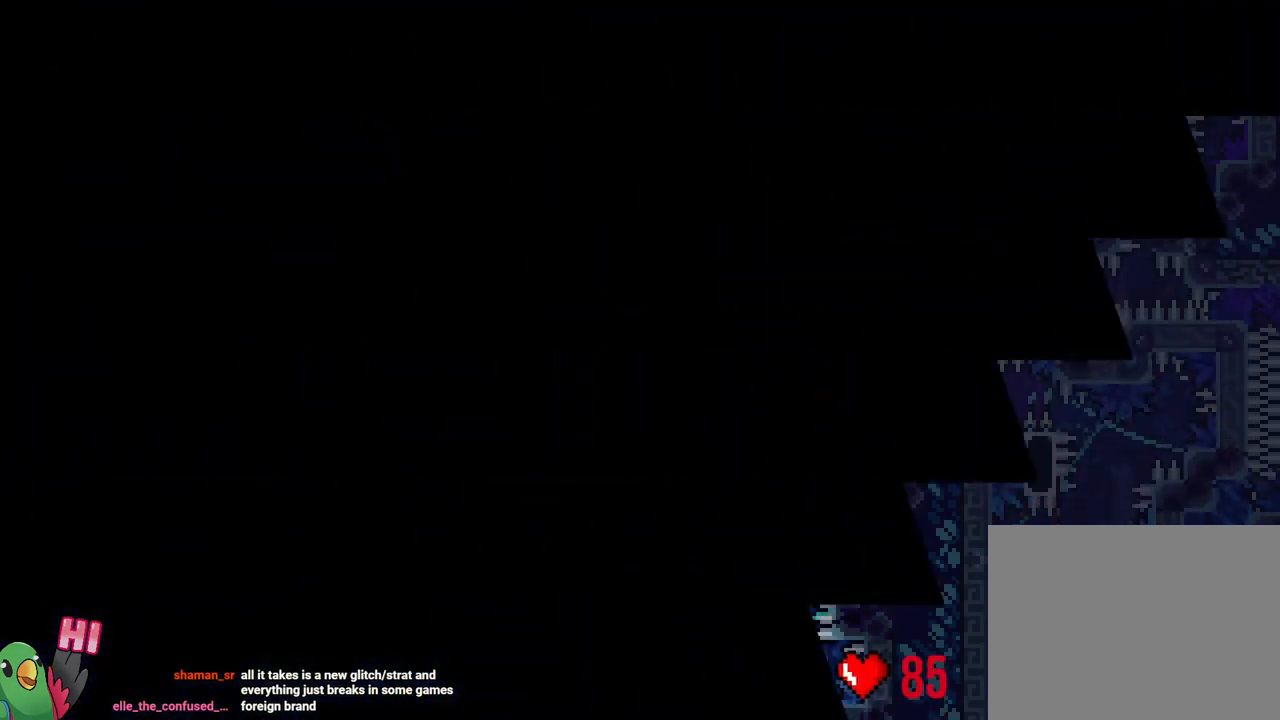
{"buttons": ["L2", "R1"], "left_stick": "center", "right_stick": "center", "events": [[83, "B", "up"], [83, "L1", "up"], [117, "left_stick", "center"], [183, "B", "down"], [300, "B", "up"], [383, "B", "down"], [483, "B", "up"], [483, "L2", "down"]]}
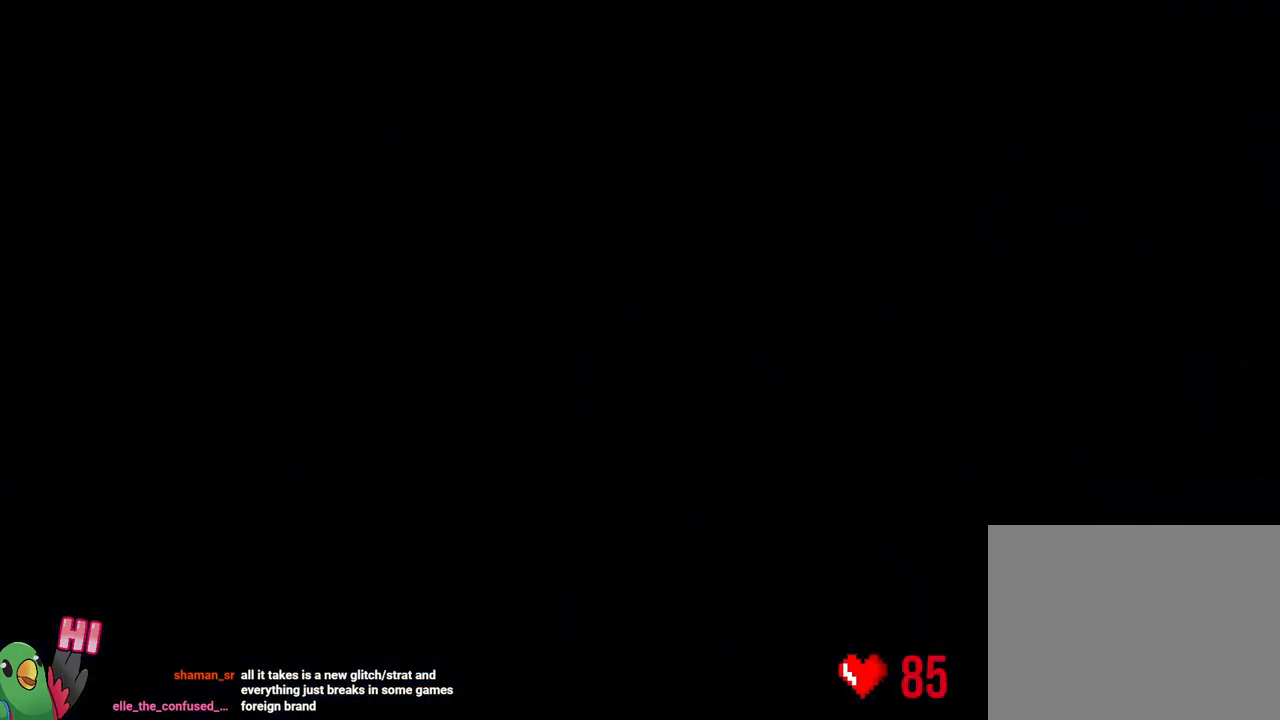
{"buttons": ["L2"], "left_stick": "center", "right_stick": "center", "events": [[67, "B", "down"], [200, "B", "up"], [200, "R1", "up"], [200, "R2", "down"], [283, "R2", "up"]]}
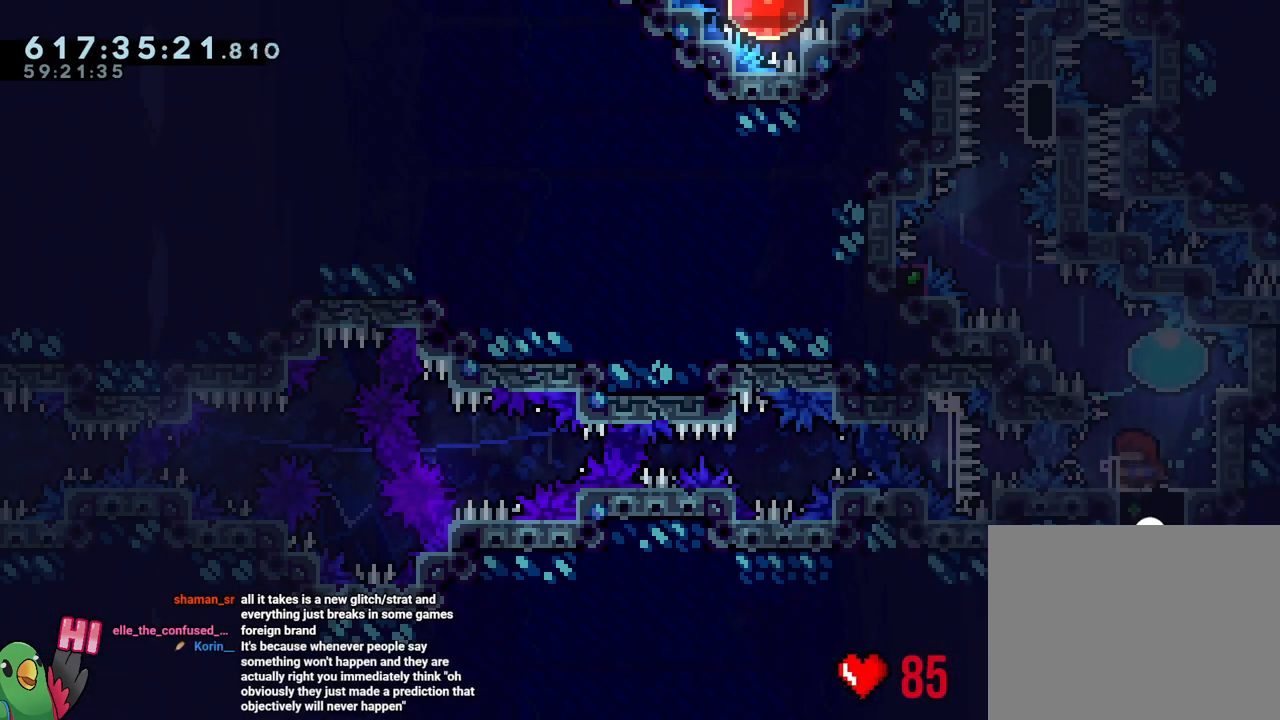
{"buttons": [], "left_stick": "center", "right_stick": "center", "events": [[167, "Y", "down"], [167, "left_stick", "up-right"], [317, "Y", "up"], [317, "left_stick", "up-left"], [333, "R2", "down"], [383, "R2", "up"], [450, "L2", "up"], [450, "left_stick", "center"]]}
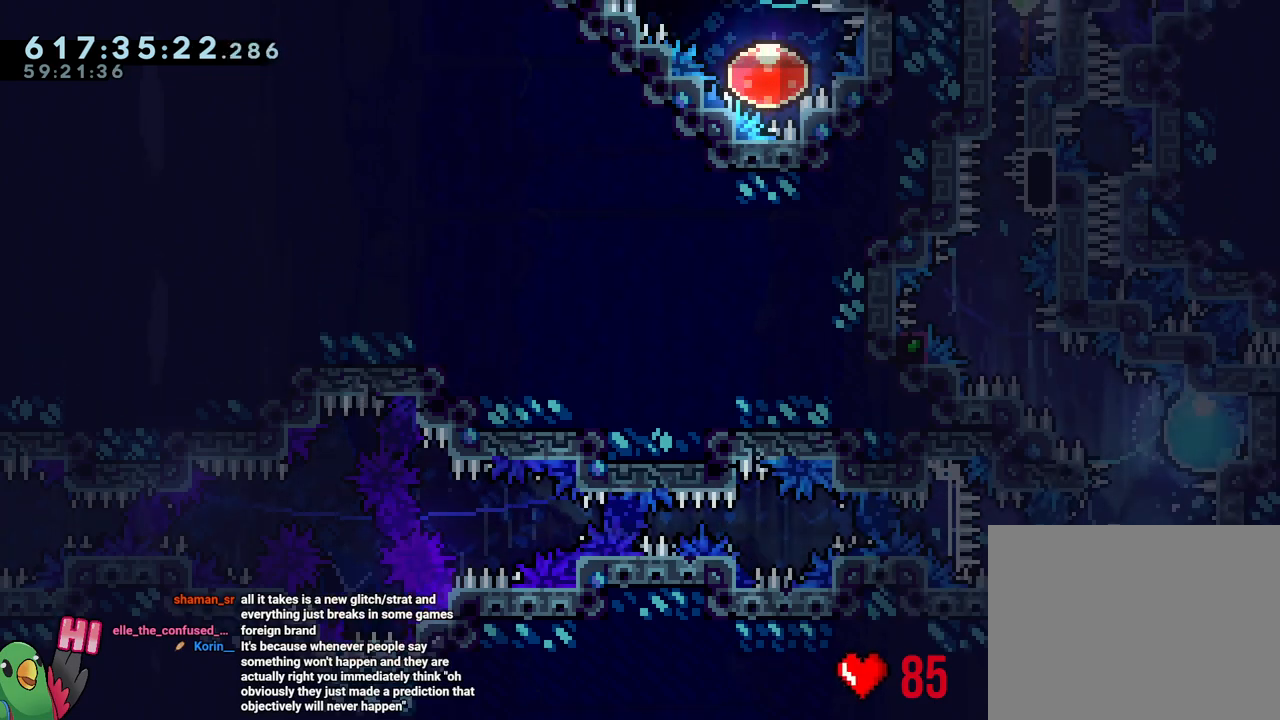
{"buttons": ["B", "L1"], "left_stick": "center", "right_stick": "center", "events": [[133, "B", "down"], [267, "right_stick", "left"], [367, "right_stick", "center"], [450, "L1", "down"]]}
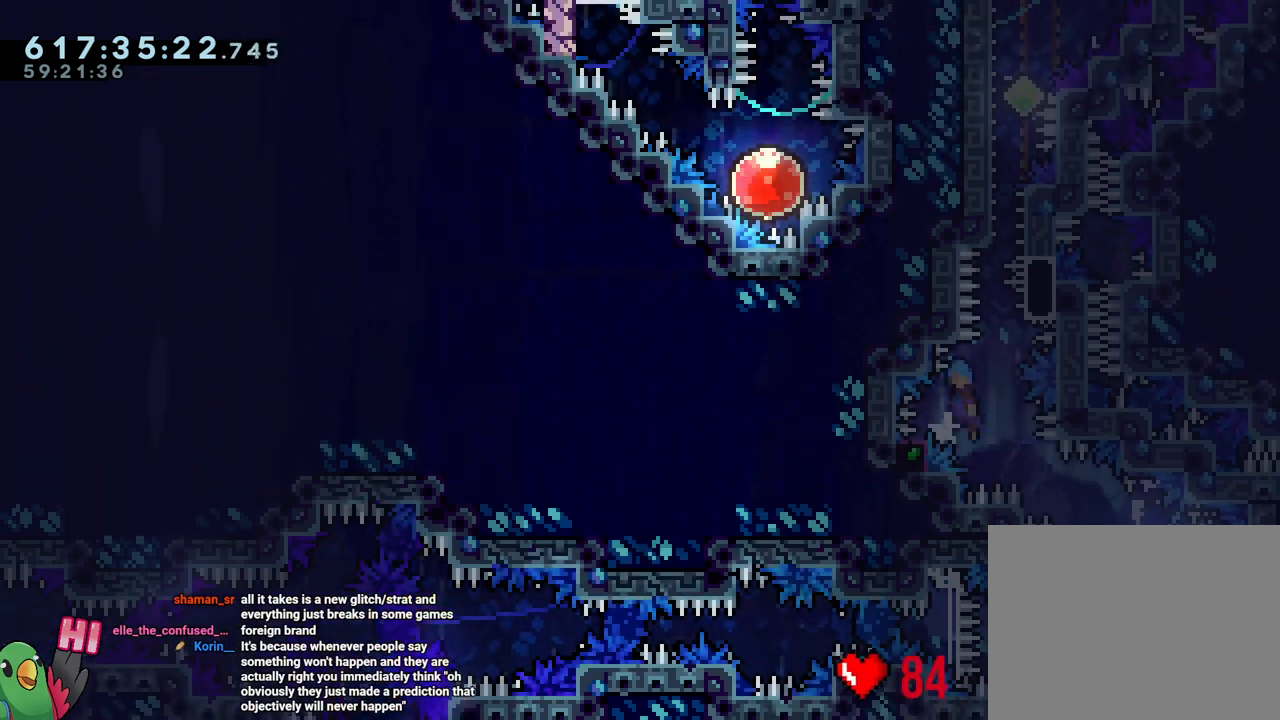
{"buttons": ["R1"], "left_stick": "down-right", "right_stick": "center", "events": [[183, "R1", "down"], [267, "L1", "up"], [317, "B", "up"], [350, "left_stick", "down-right"]]}
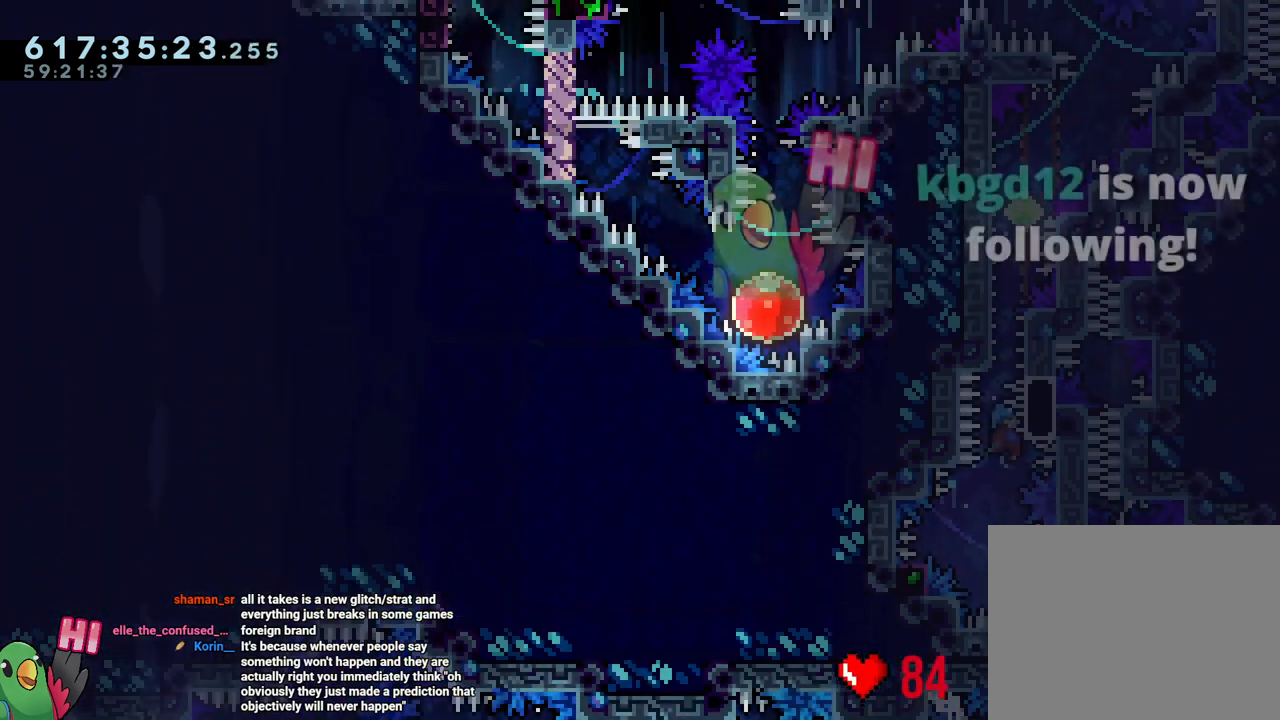
{"buttons": ["B", "Y", "R1"], "left_stick": "down-right", "right_stick": "center", "events": [[133, "left_stick", "right"], [250, "left_stick", "down-right"], [333, "Y", "down"], [400, "B", "down"]]}
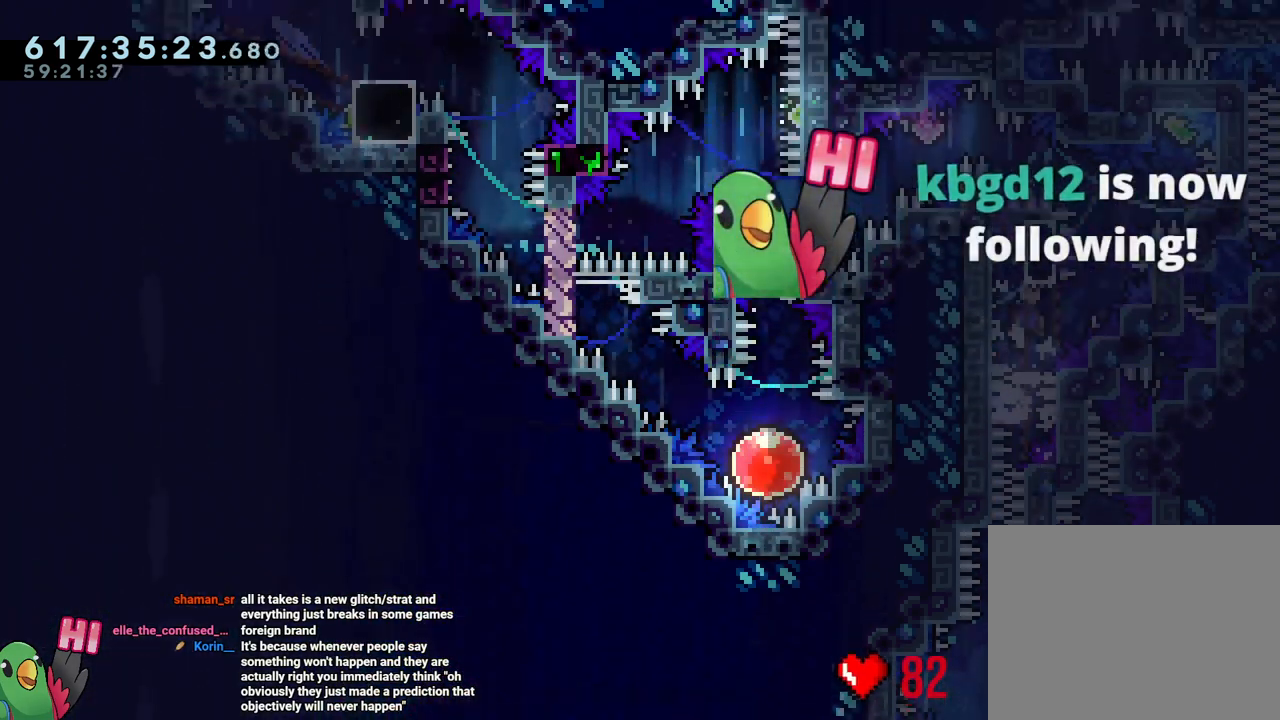
{"buttons": ["L1", "R1"], "left_stick": "left", "right_stick": "center", "events": [[33, "L1", "down"], [100, "Y", "up"], [117, "left_stick", "right"], [133, "B", "up"], [333, "Y", "down"], [350, "left_stick", "left"], [483, "Y", "up"]]}
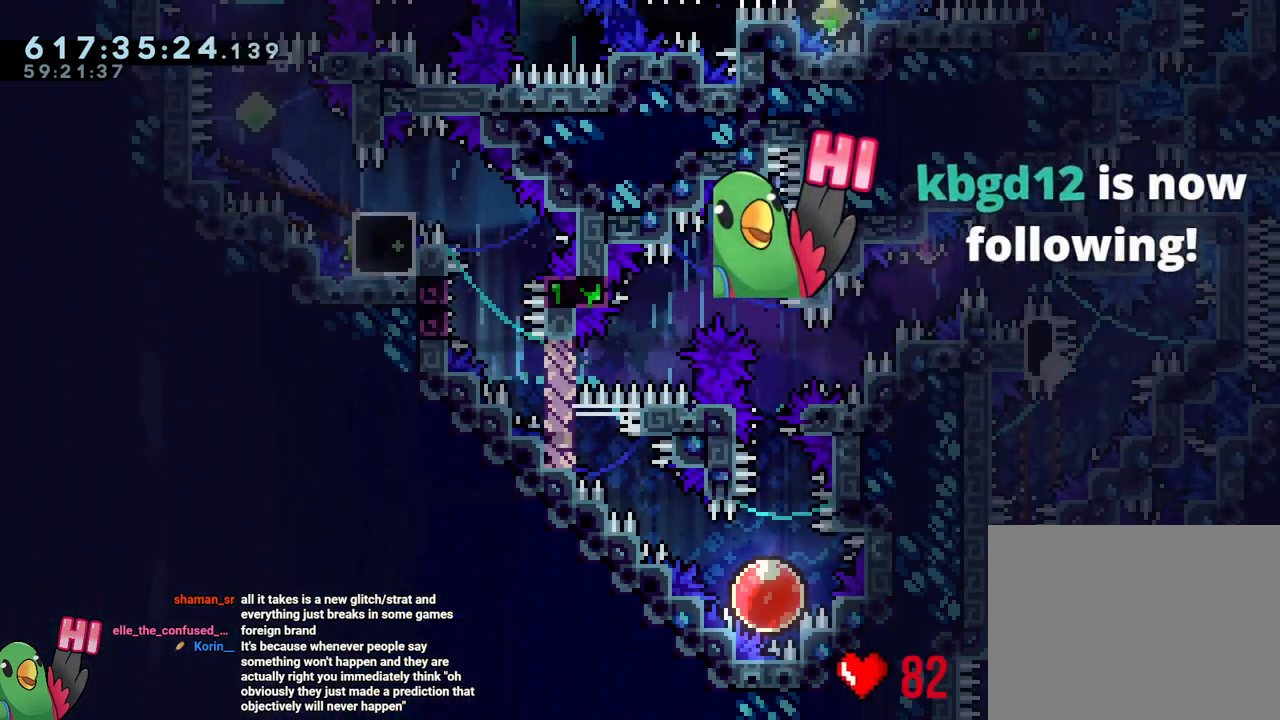
{"buttons": ["R1"], "left_stick": "center", "right_stick": "center", "events": [[100, "left_stick", "center"], [133, "B", "down"], [133, "L1", "up"], [233, "B", "up"], [317, "B", "down"], [433, "B", "up"]]}
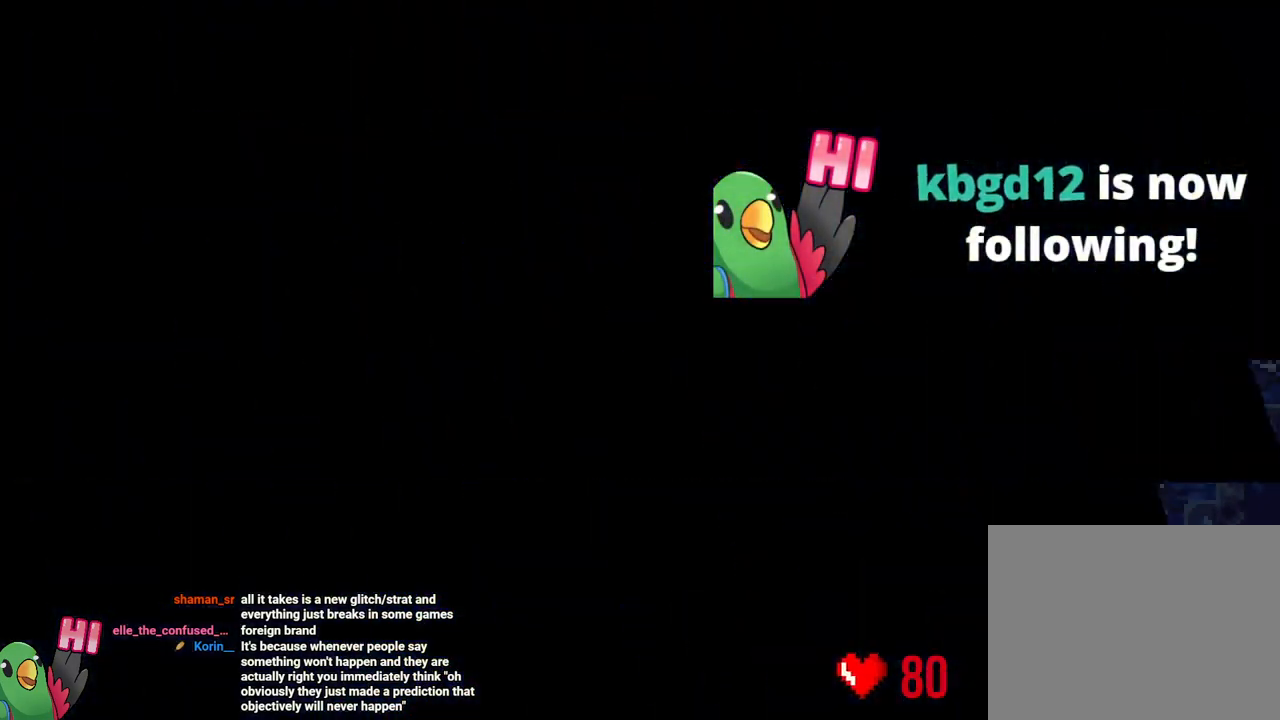
{"buttons": ["L2"], "left_stick": "center", "right_stick": "center", "events": [[33, "B", "down"], [150, "L2", "down"], [183, "B", "up"], [200, "R1", "up"]]}
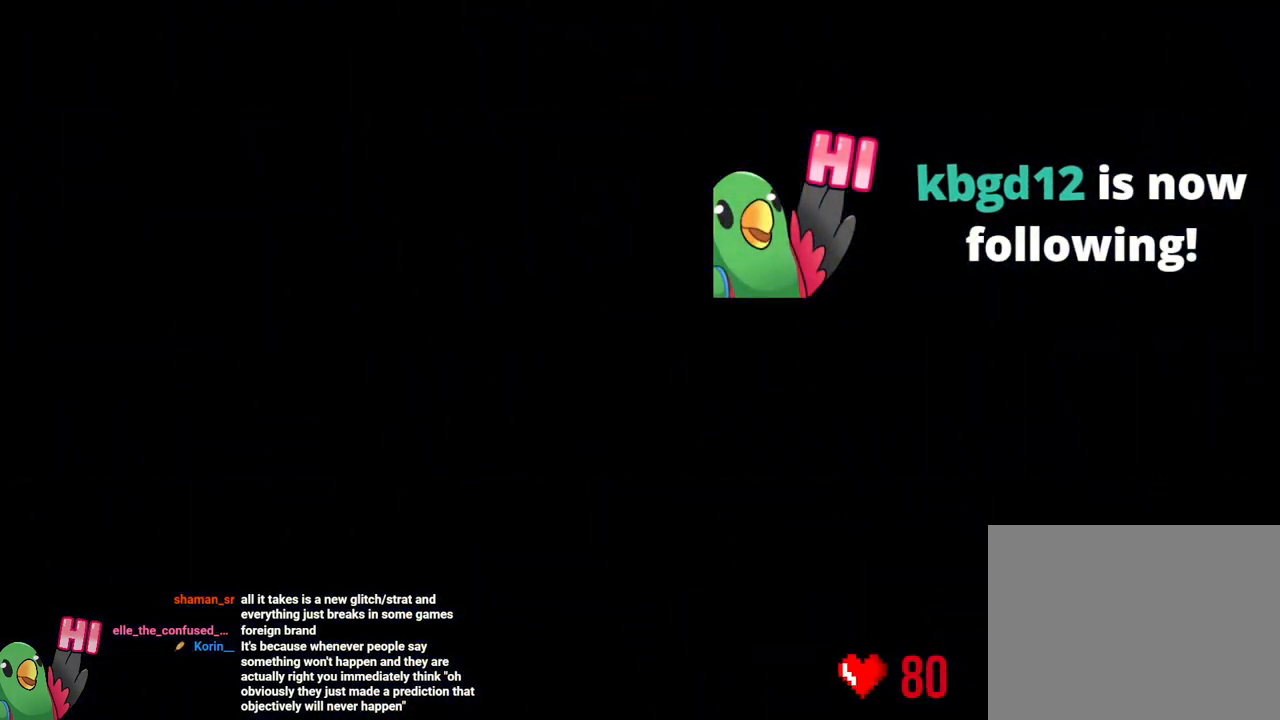
{"buttons": ["Y", "L2"], "left_stick": "up-right", "right_stick": "center", "events": [[150, "R2", "down"], [233, "R2", "up"], [433, "left_stick", "up-right"], [450, "Y", "down"]]}
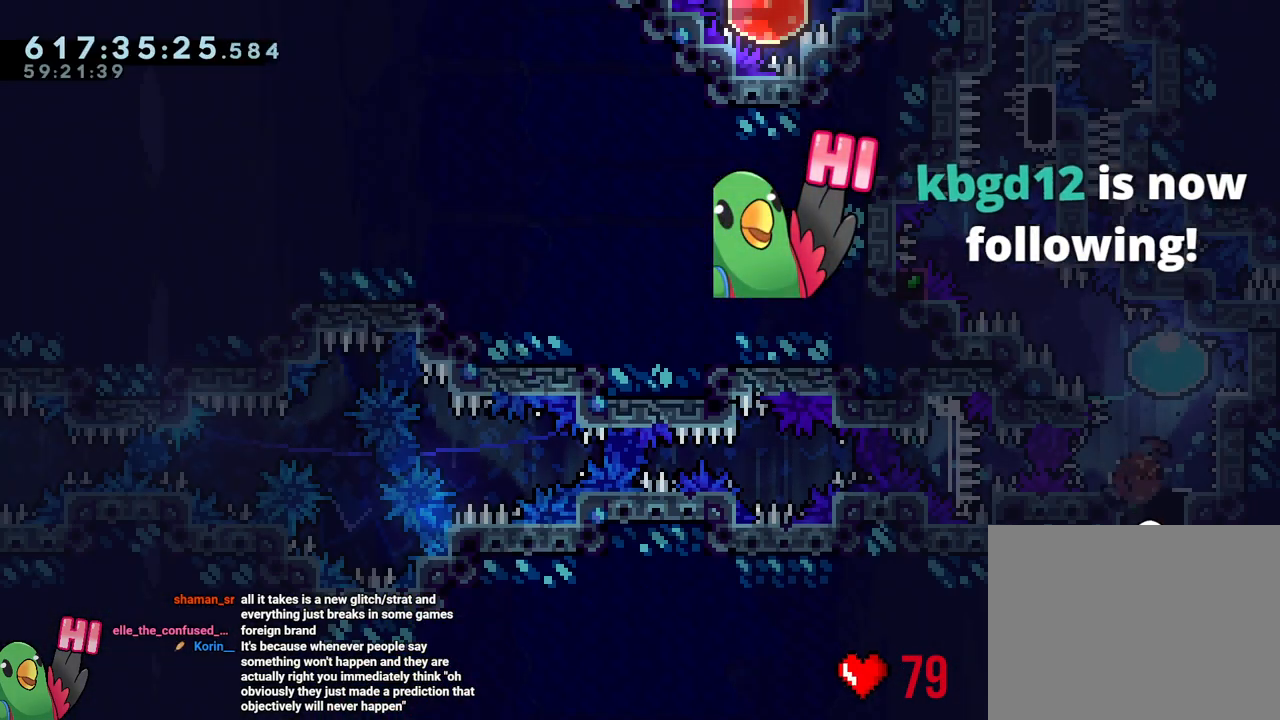
{"buttons": ["B"], "left_stick": "center", "right_stick": "up-left", "events": [[133, "Y", "up"], [133, "left_stick", "up-left"], [250, "left_stick", "center"], [300, "L2", "up"], [433, "B", "down"], [483, "right_stick", "up-left"]]}
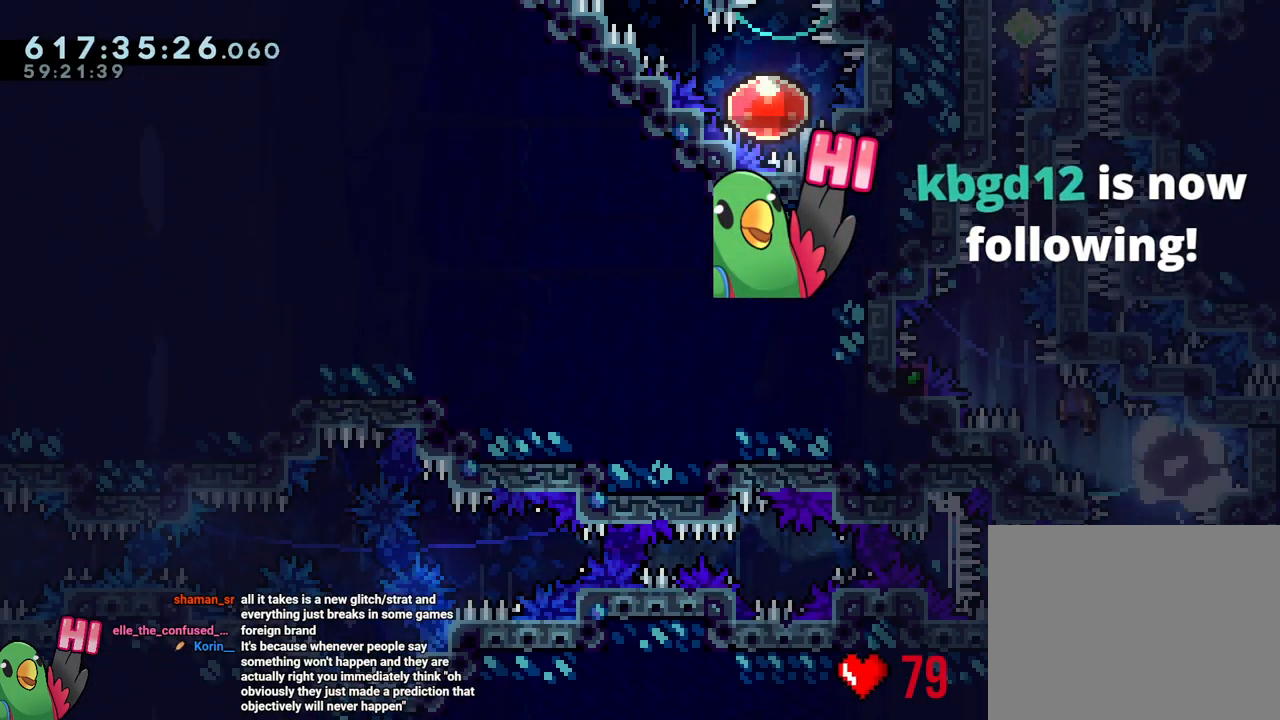
{"buttons": ["B", "L1", "R1"], "left_stick": "center", "right_stick": "center", "events": [[167, "right_stick", "center"], [267, "L1", "down"], [433, "R1", "down"]]}
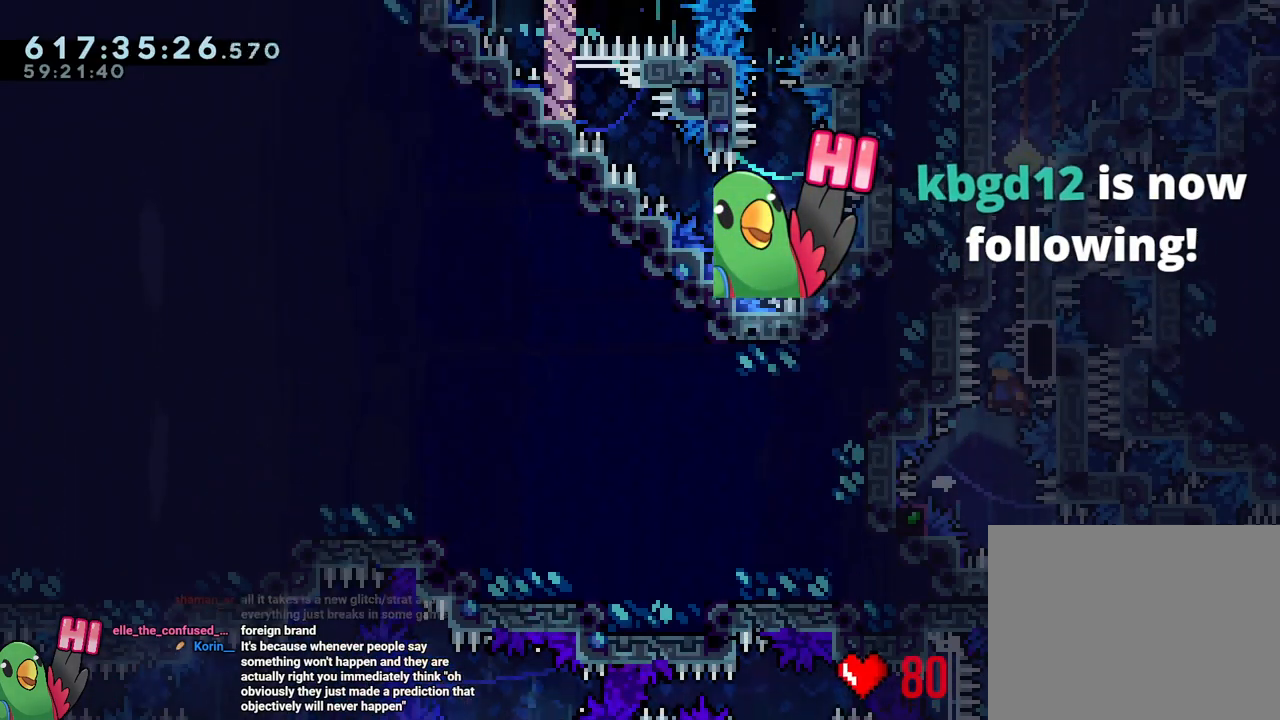
{"buttons": ["R1"], "left_stick": "right", "right_stick": "center", "events": [[83, "L1", "up"], [83, "left_stick", "right"], [100, "B", "up"]]}
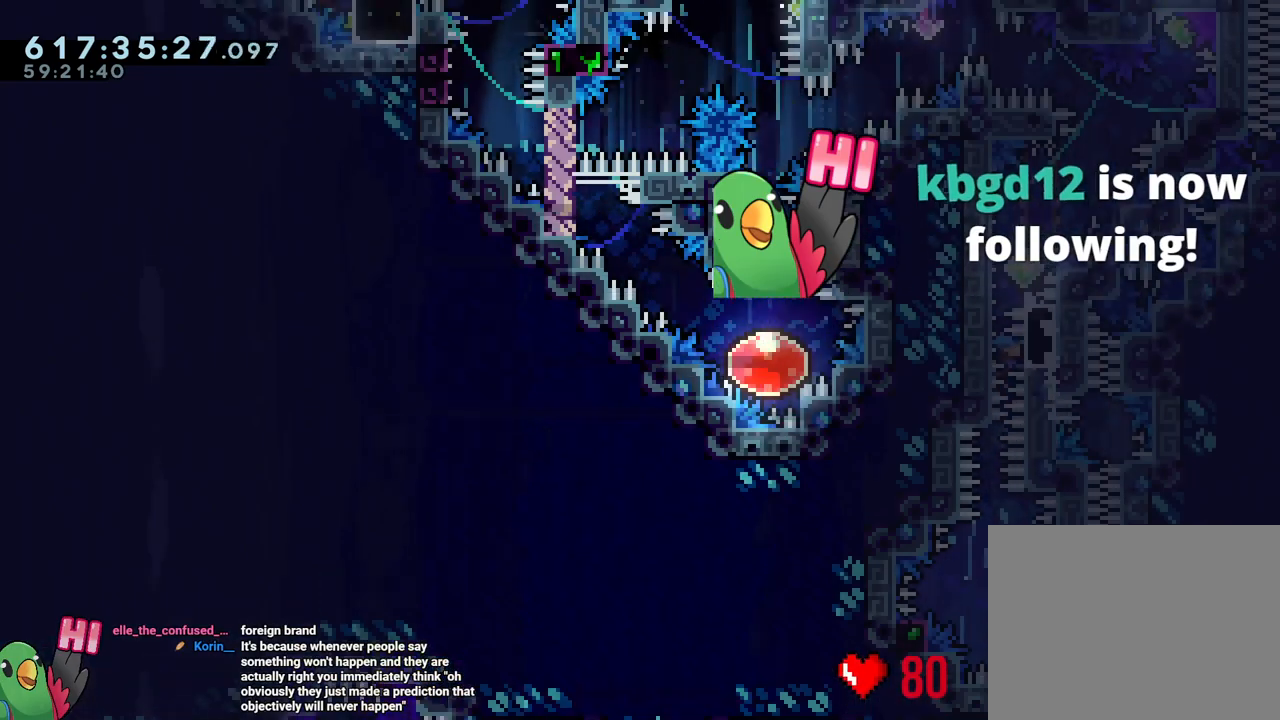
{"buttons": ["L1", "R1"], "left_stick": "right", "right_stick": "center", "events": [[100, "Y", "down"], [217, "B", "down"], [283, "left_stick", "down-right"], [350, "L1", "down"], [383, "left_stick", "right"], [450, "B", "up"], [450, "Y", "up"]]}
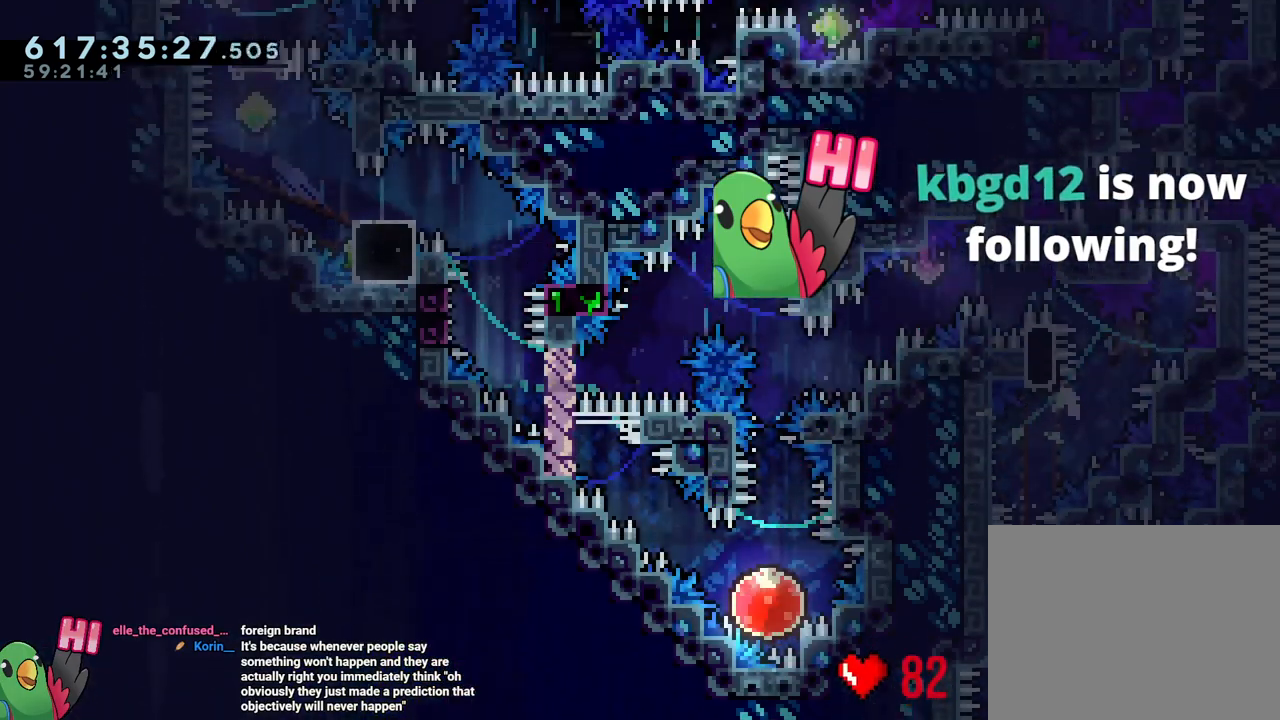
{"buttons": ["B", "L1", "R1"], "left_stick": "down-left", "right_stick": "center", "events": [[150, "Y", "down"], [183, "left_stick", "left"], [283, "Y", "up"], [350, "B", "down"], [383, "left_stick", "down-left"]]}
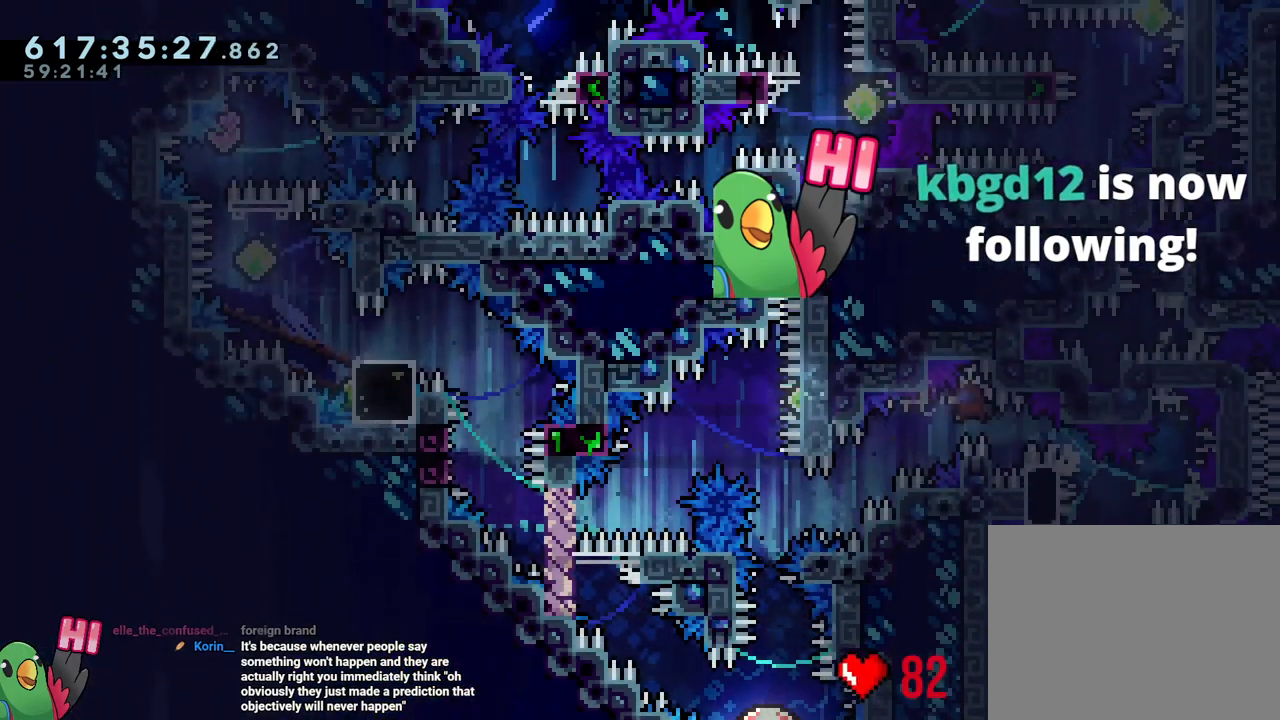
{"buttons": [], "left_stick": "center", "right_stick": "center", "events": [[17, "Y", "down"], [150, "Y", "up"], [233, "Y", "down"], [233, "left_stick", "left"], [383, "Y", "up"], [400, "L1", "up"], [400, "R1", "up"], [433, "B", "up"], [467, "left_stick", "center"]]}
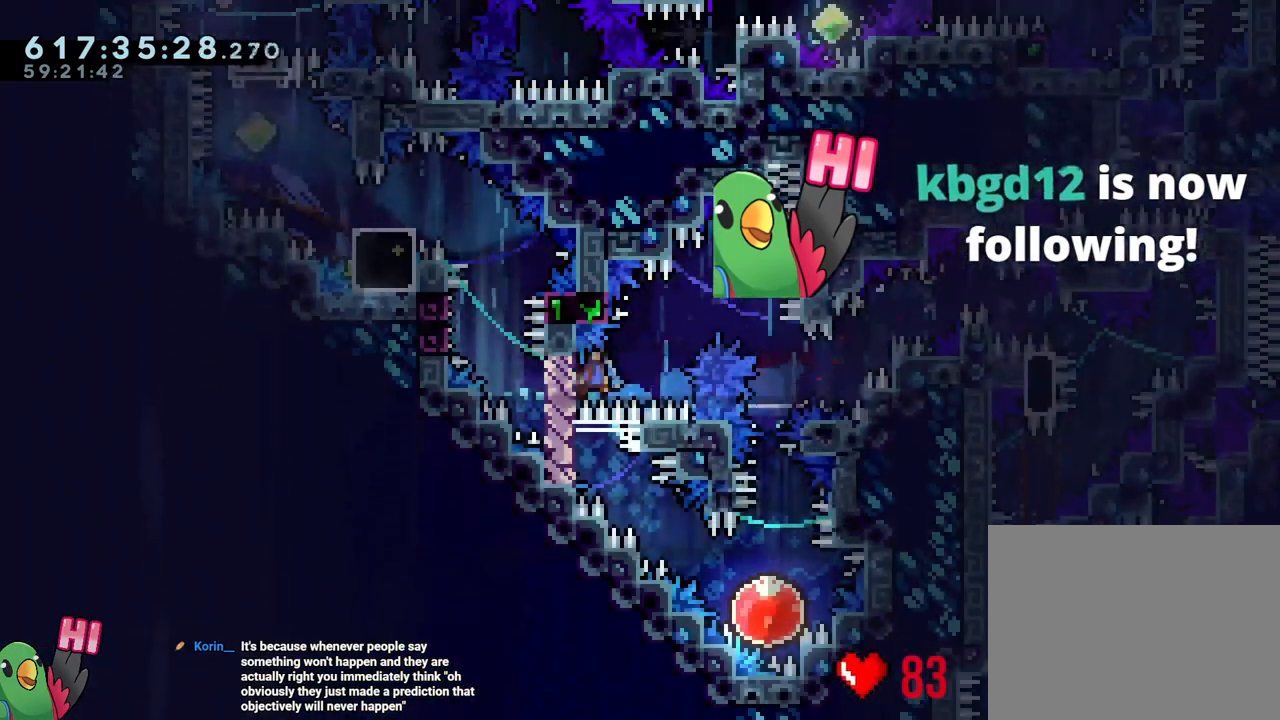
{"buttons": [], "left_stick": "down", "right_stick": "center", "events": [[17, "left_stick", "down-right"], [100, "L1", "down"], [483, "left_stick", "down"], [500, "L1", "up"]]}
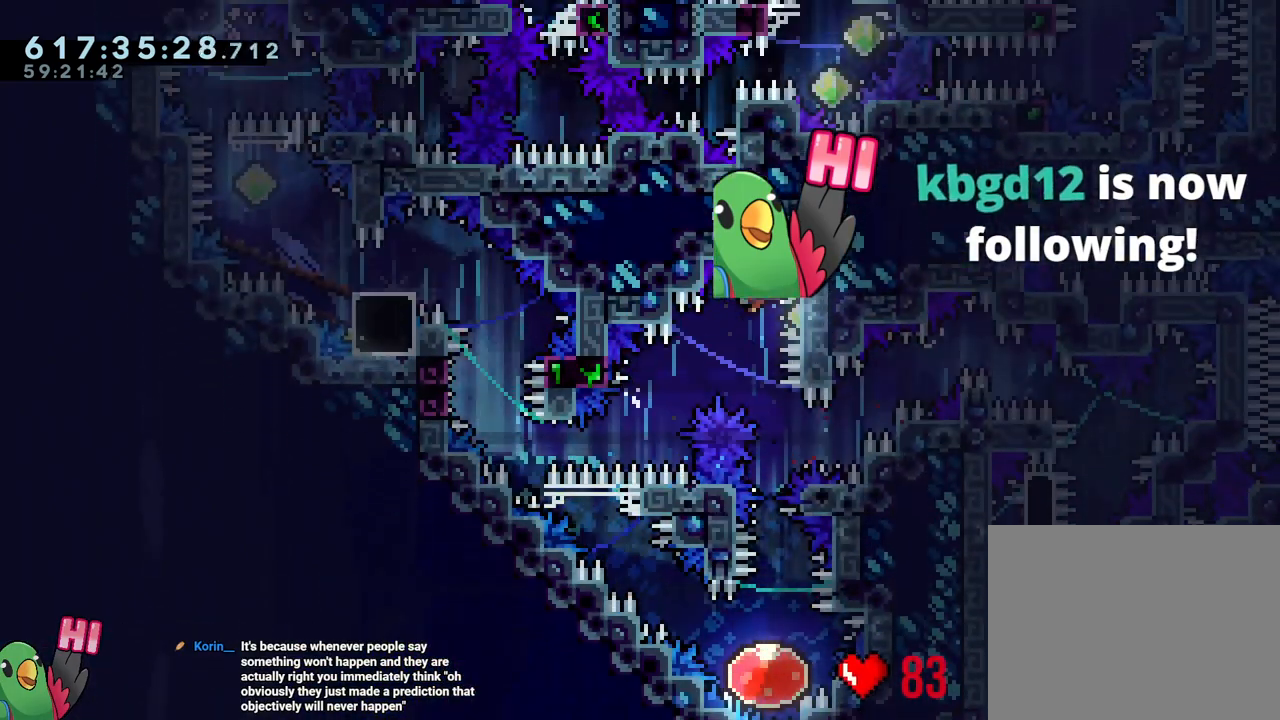
{"buttons": [], "left_stick": "center", "right_stick": "center", "events": [[33, "Y", "down"], [200, "Y", "up"], [267, "left_stick", "center"]]}
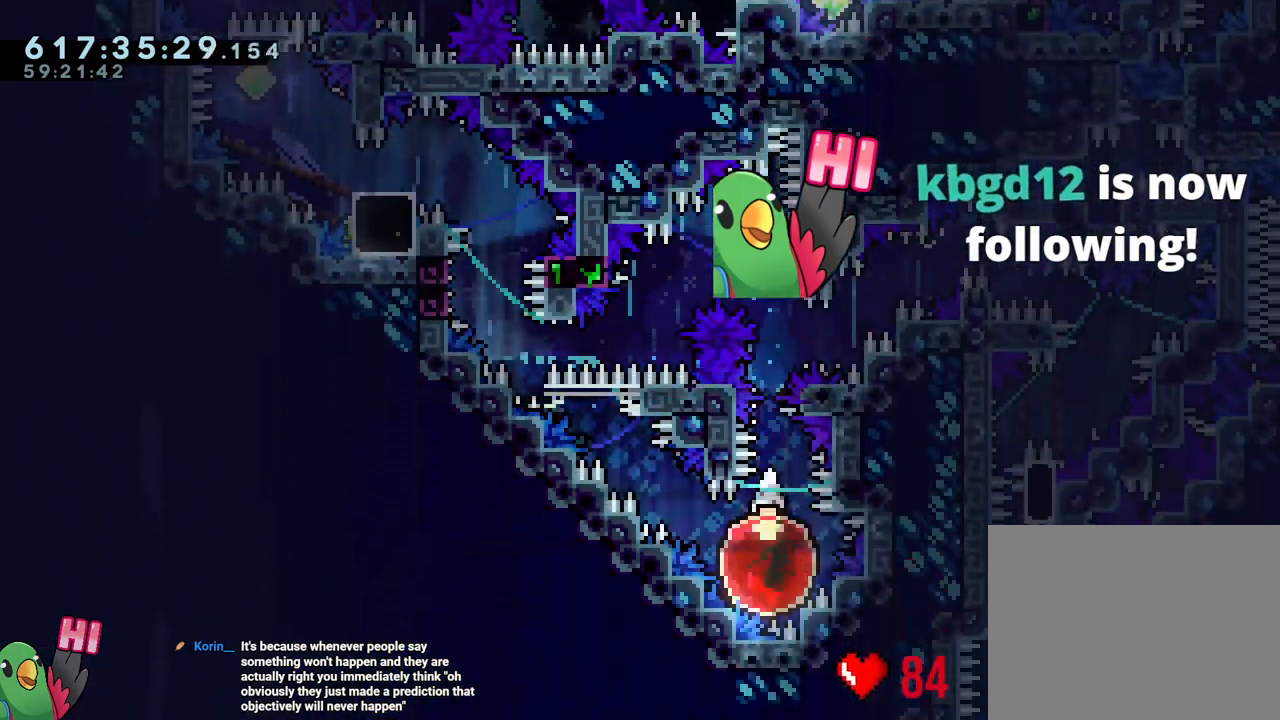
{"buttons": [], "left_stick": "up-left", "right_stick": "center", "events": [[17, "left_stick", "up-left"]]}
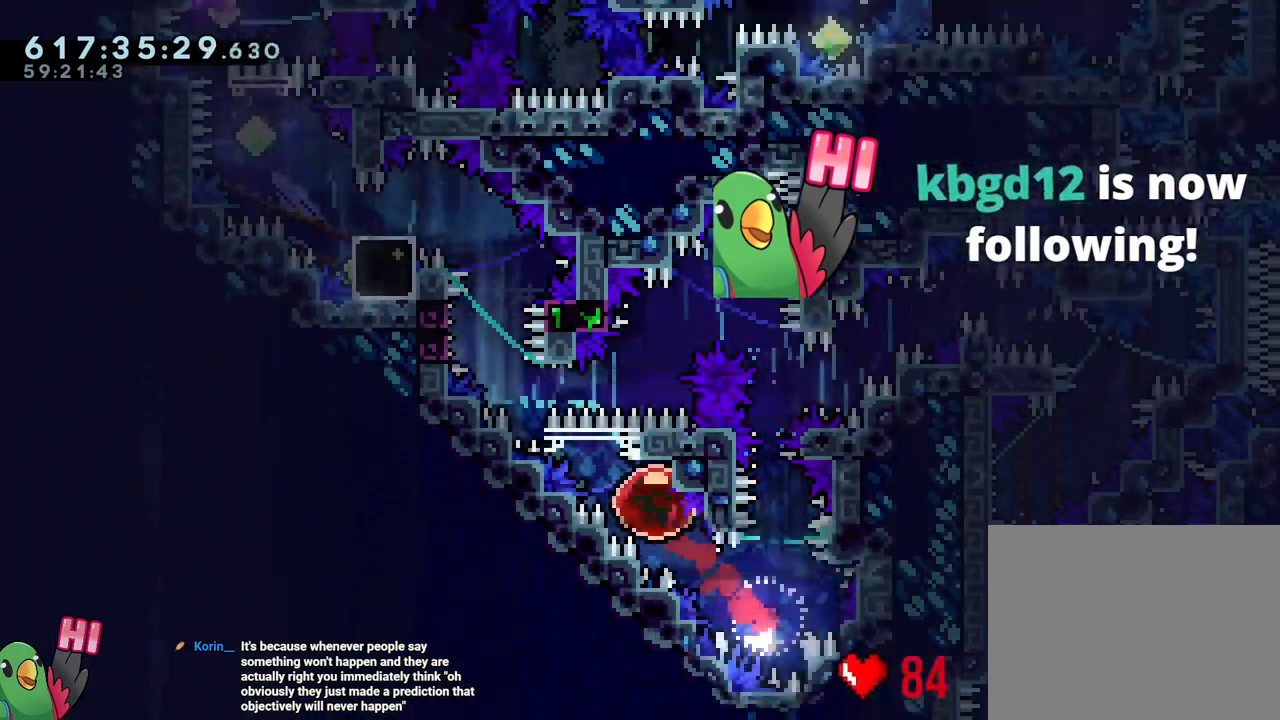
{"buttons": ["B", "L1"], "left_stick": "up-left", "right_stick": "center", "events": [[267, "B", "down"], [350, "L1", "down"]]}
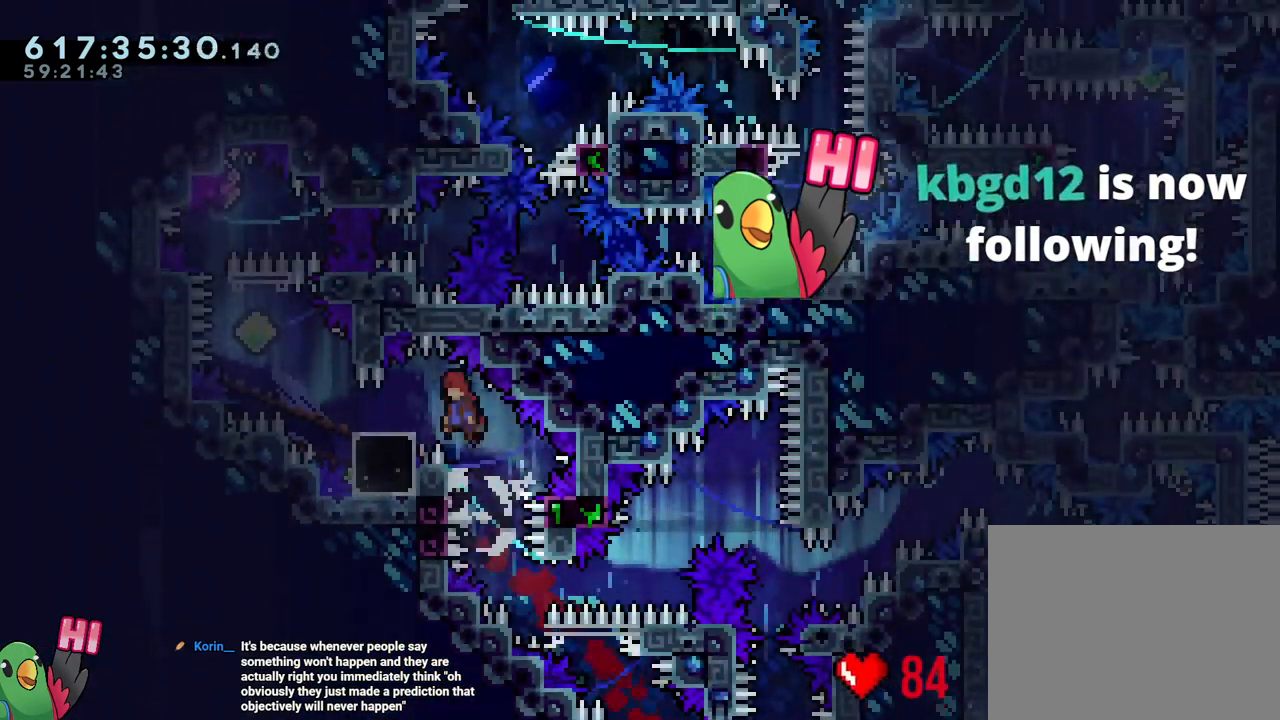
{"buttons": [], "left_stick": "center", "right_stick": "center", "events": [[17, "R1", "down"], [250, "L1", "up"], [250, "left_stick", "center"], [333, "B", "up"], [333, "R1", "up"]]}
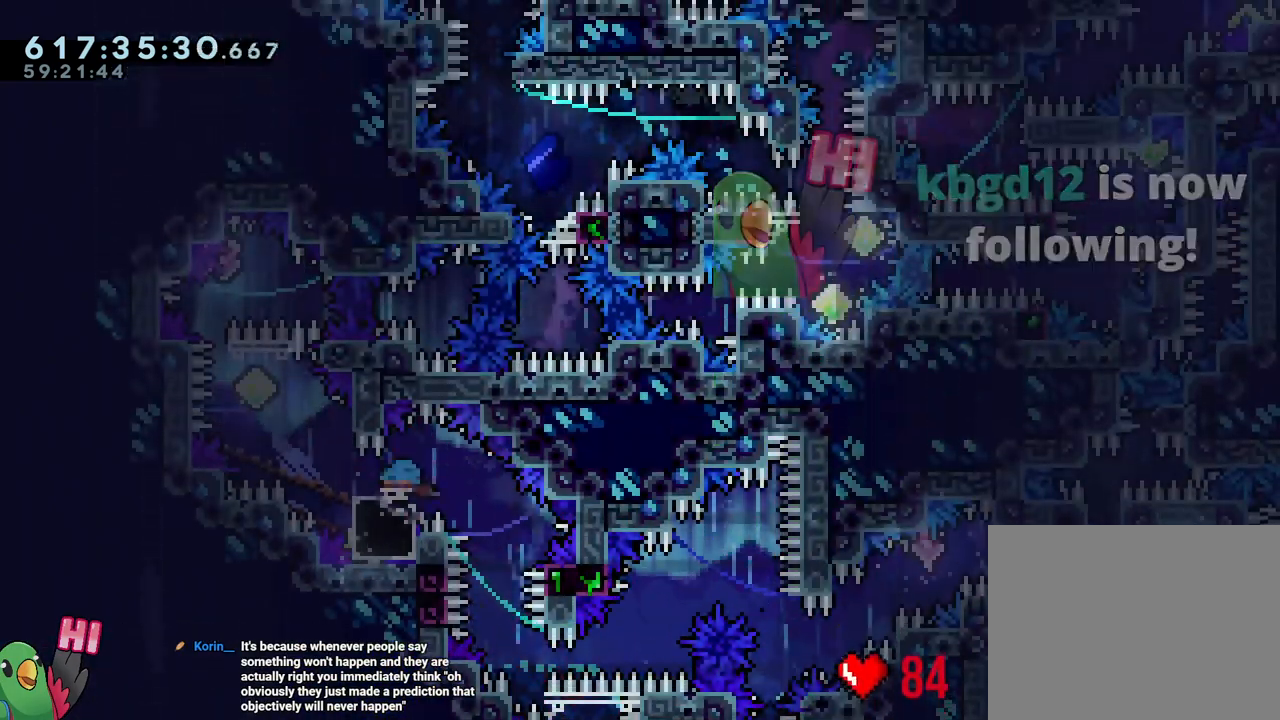
{"buttons": ["Y"], "left_stick": "center", "right_stick": "center", "events": [[433, "Y", "down"]]}
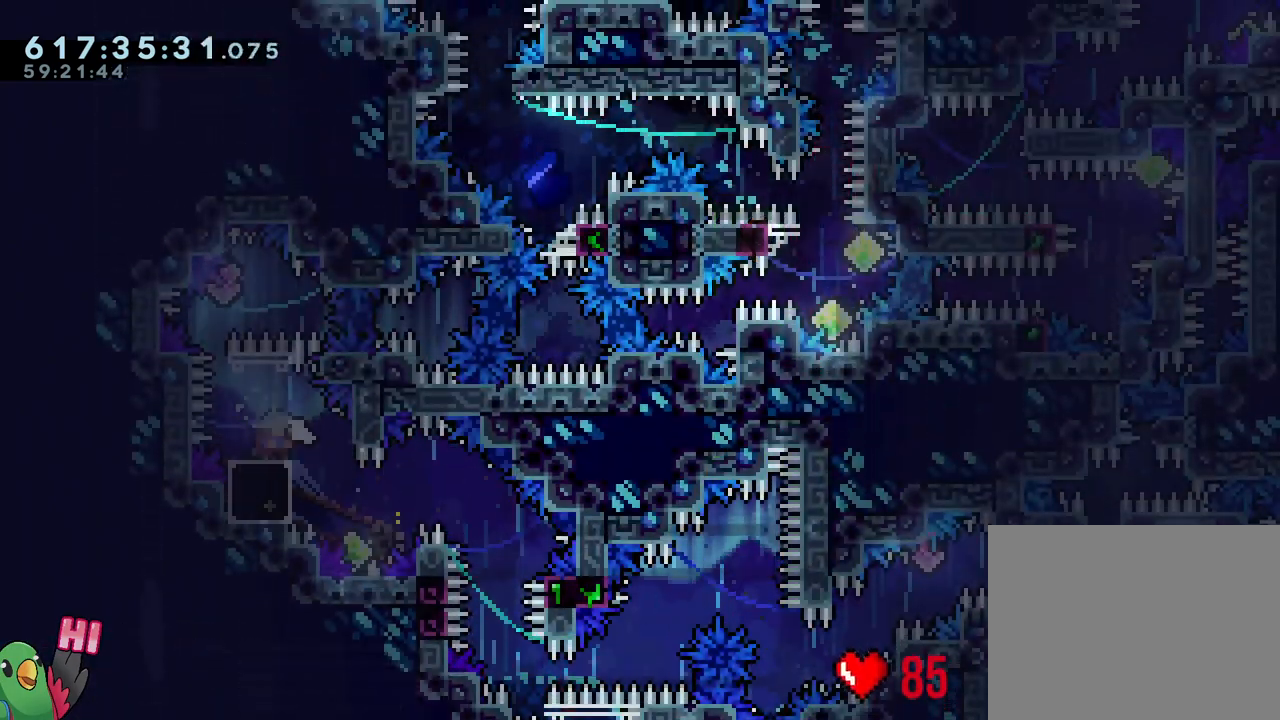
{"buttons": ["B"], "left_stick": "left", "right_stick": "center", "events": [[67, "Y", "up"], [233, "B", "down"], [250, "left_stick", "left"]]}
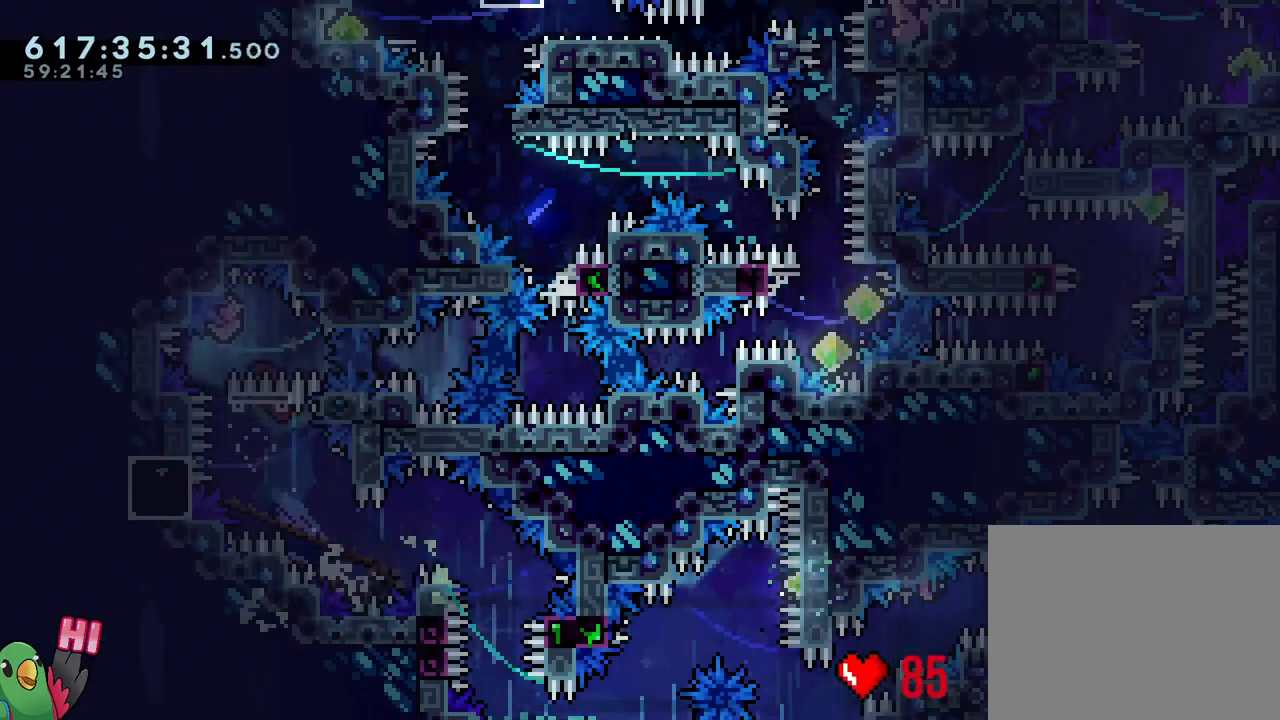
{"buttons": [], "left_stick": "center", "right_stick": "center", "events": [[133, "left_stick", "down-right"], [183, "Y", "down"], [283, "Y", "up"], [283, "left_stick", "center"], [317, "B", "up"], [383, "Y", "down"], [500, "Y", "up"]]}
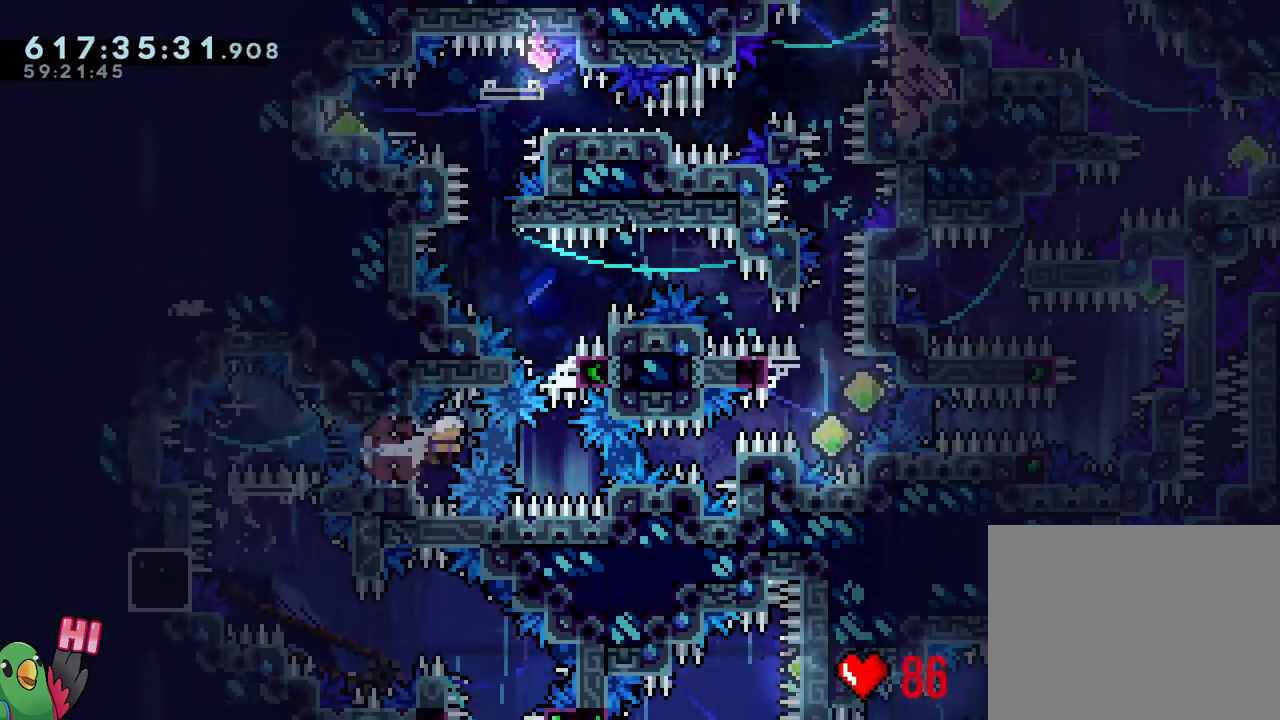
{"buttons": ["B", "R1"], "left_stick": "center", "right_stick": "center", "events": [[100, "L1", "down"], [133, "Y", "down"], [233, "R1", "down"], [300, "Y", "up"], [383, "B", "down"], [383, "L1", "up"]]}
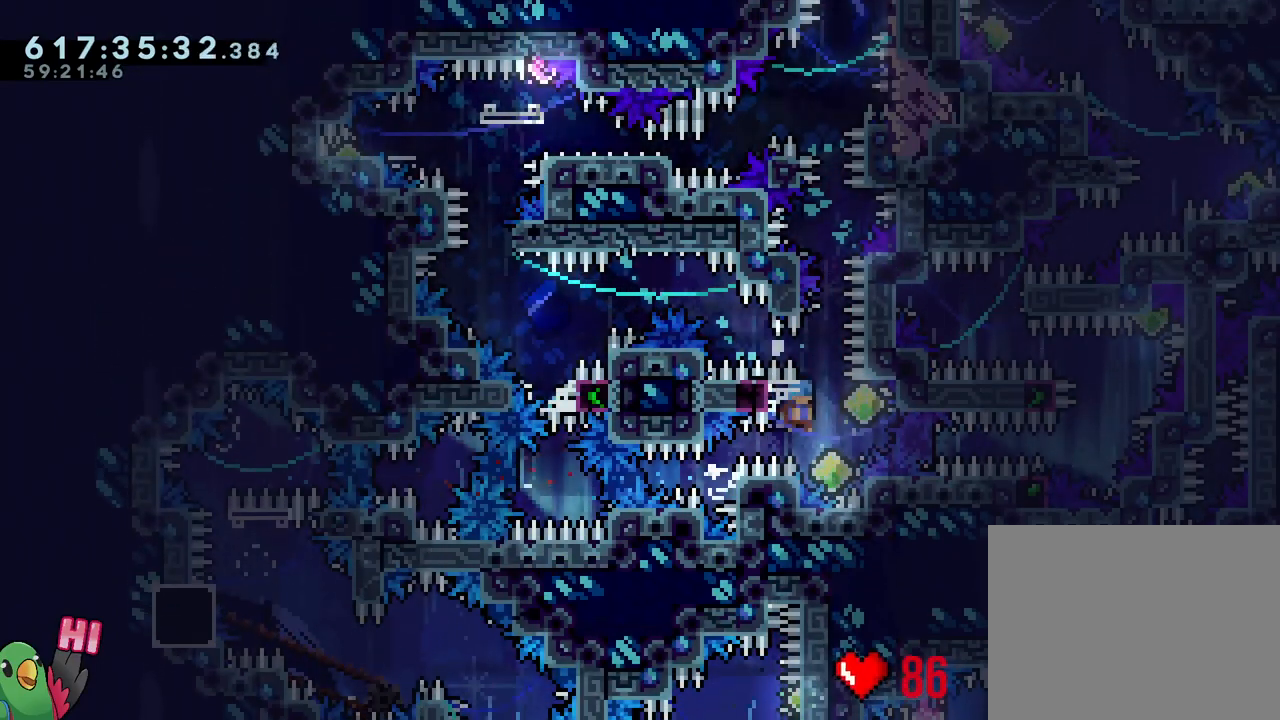
{"buttons": ["B", "L1", "R1"], "left_stick": "left", "right_stick": "center", "events": [[117, "left_stick", "left"], [150, "L1", "down"]]}
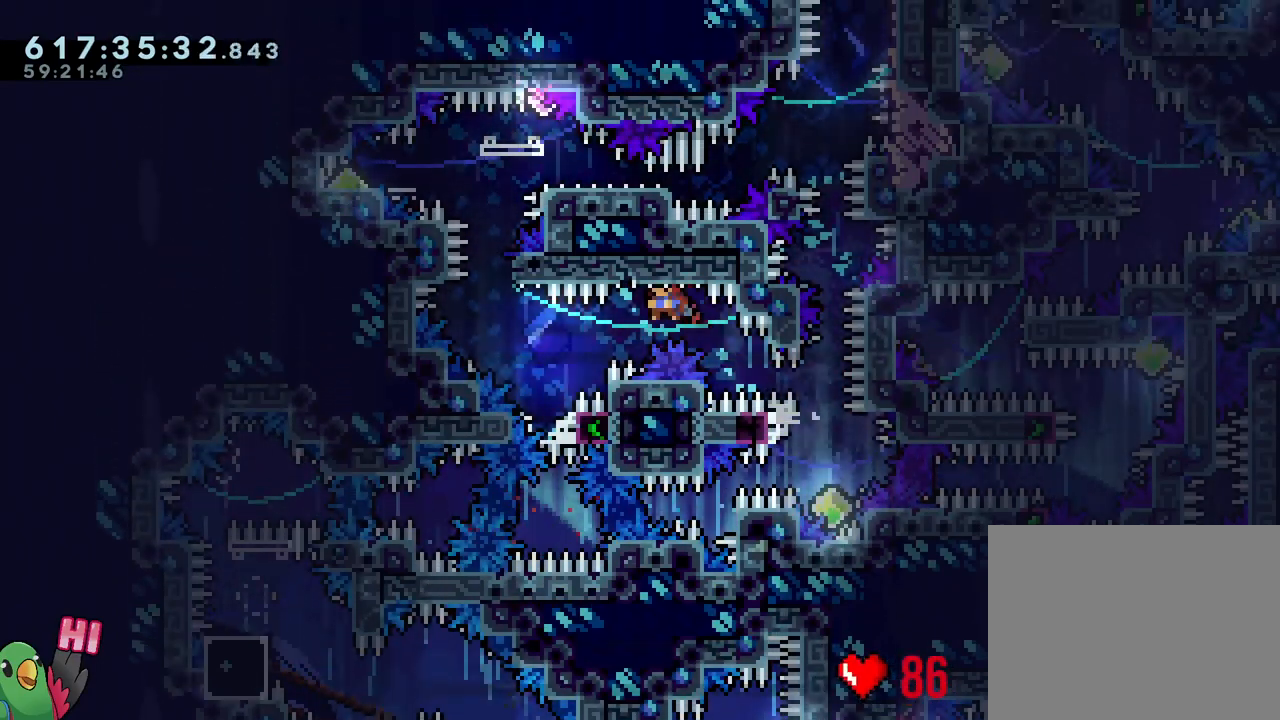
{"buttons": ["B", "R1"], "left_stick": "center", "right_stick": "center", "events": [[233, "B", "up"], [283, "L1", "up"], [317, "B", "down"], [317, "left_stick", "center"]]}
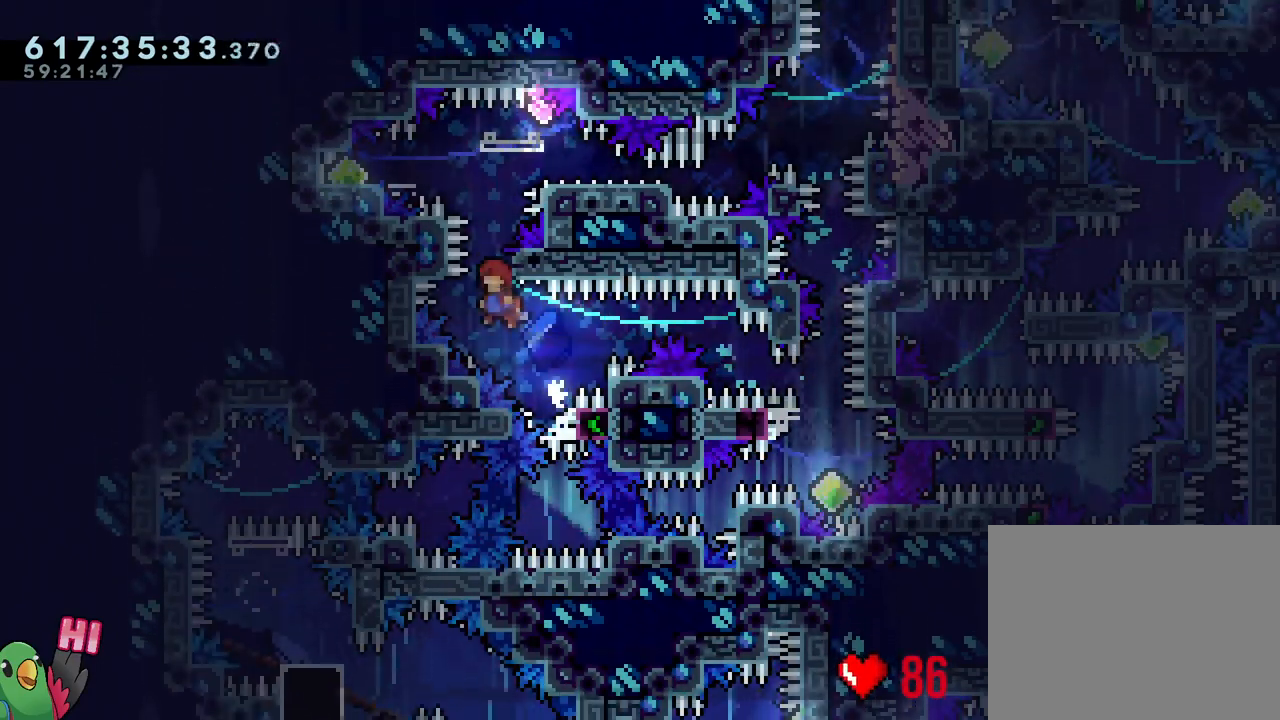
{"buttons": ["B", "L2", "R1"], "left_stick": "center", "right_stick": "center", "events": [[67, "left_stick", "down-right"], [150, "left_stick", "center"], [250, "L2", "down"], [350, "B", "up"], [400, "B", "down"]]}